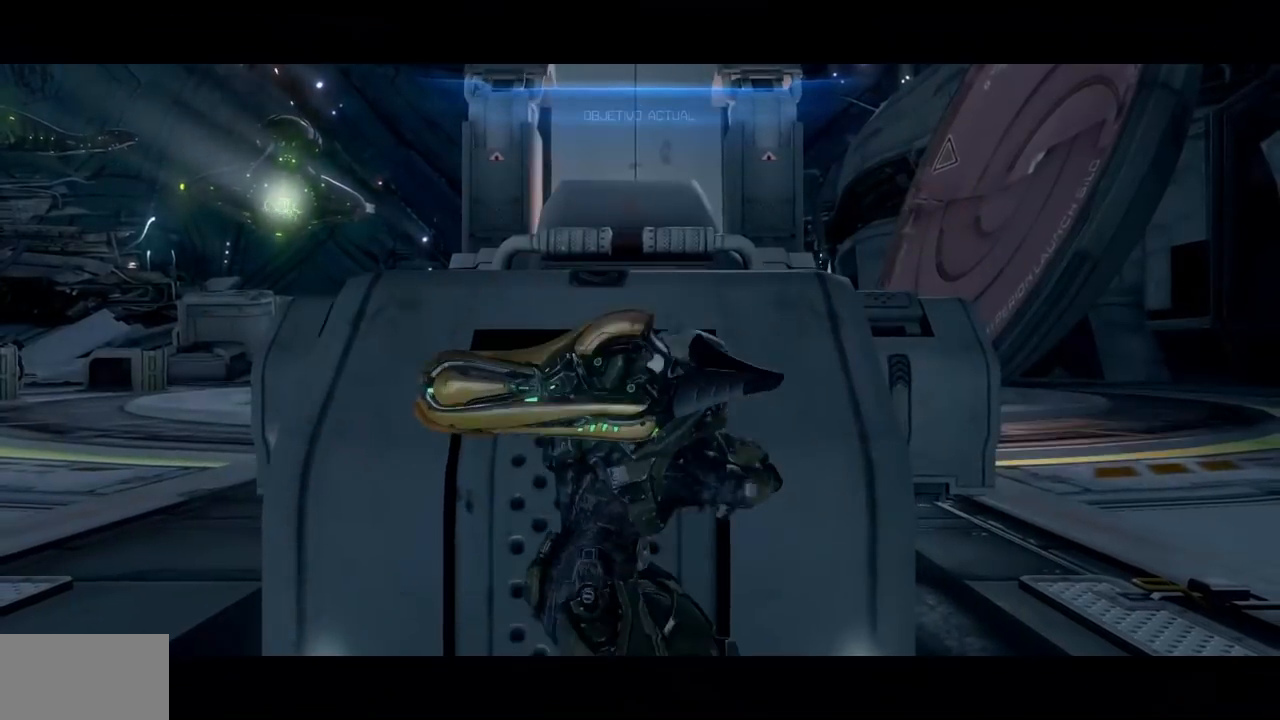
Gameplay with a controller (Xbox layout); each line is a JSON object with the inputs held at the frame after it. "events" lists button and stick changes between this image and that frame as [ms after this image, input, new state], when the widget could be followed in between. Not read: B DPAD_DOWN DPAD_LEFT DPAD_RIGHT DPAD_UP L3 R3 Y.
{"buttons": [], "left_stick": "center", "right_stick": "center", "events": []}
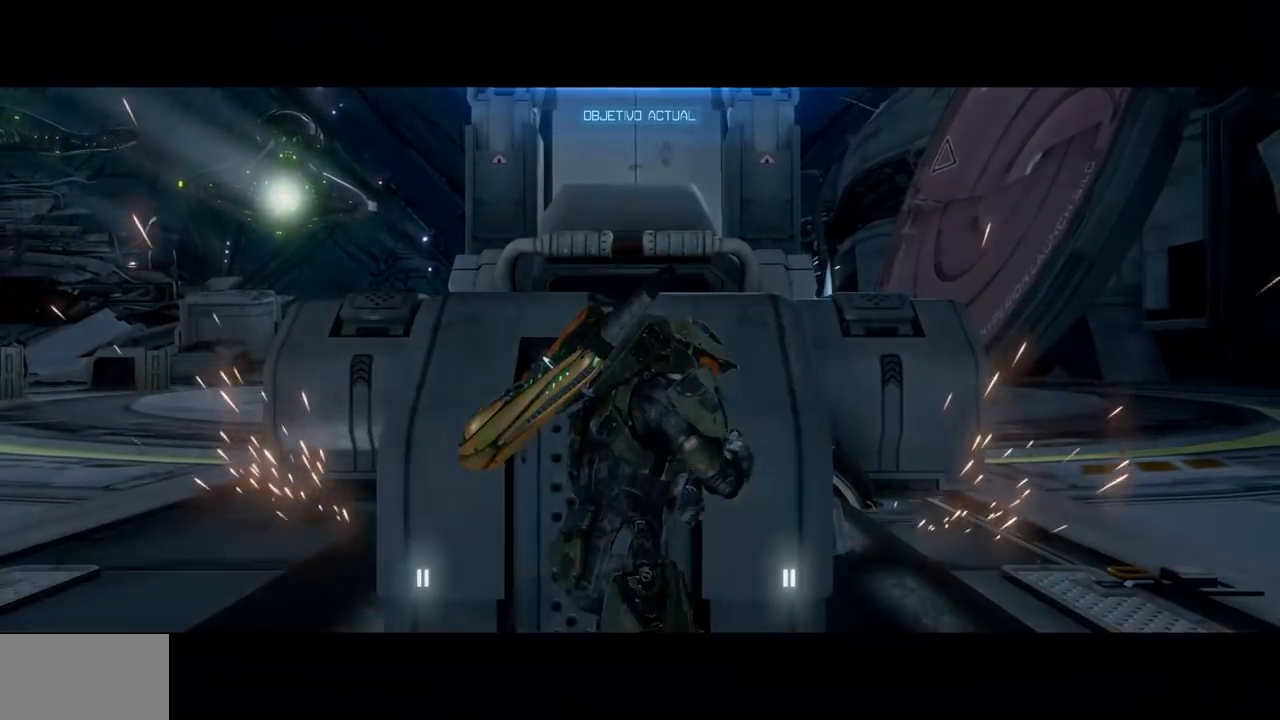
{"buttons": [], "left_stick": "center", "right_stick": "center", "events": []}
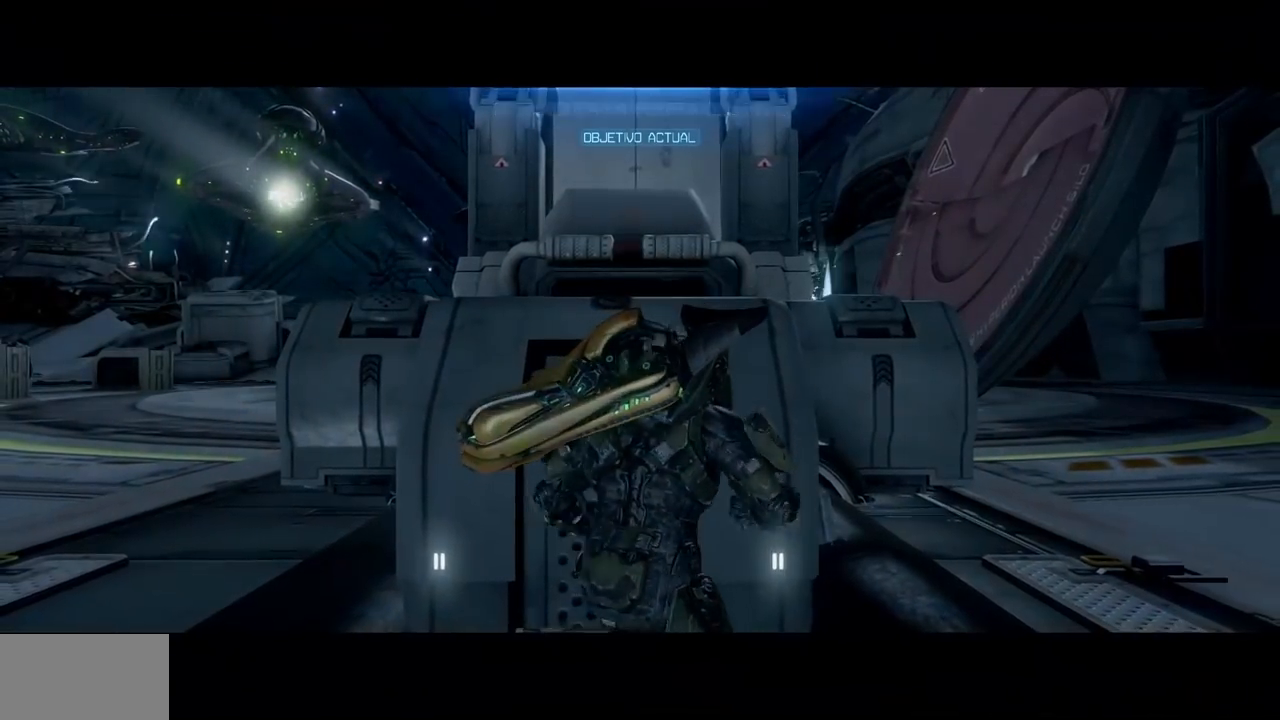
{"buttons": [], "left_stick": "center", "right_stick": "center", "events": []}
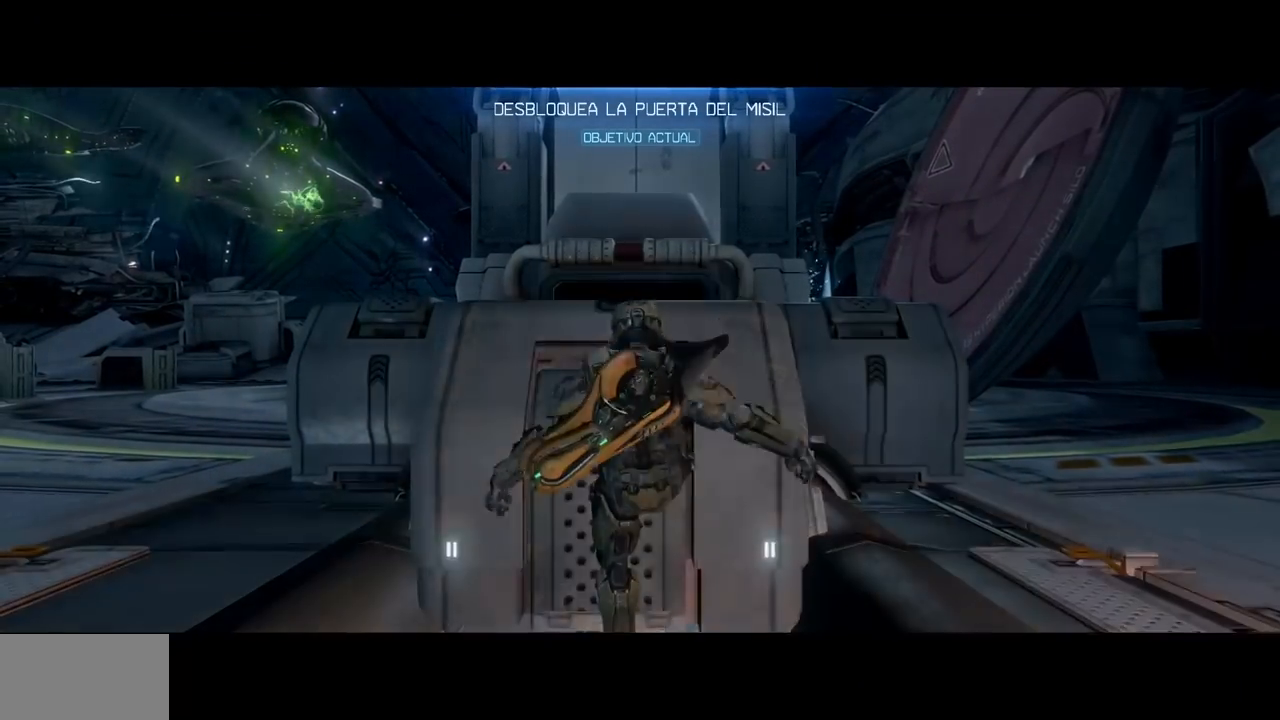
{"buttons": [], "left_stick": "center", "right_stick": "center", "events": [[250, "A", "down"], [334, "right_stick", "up"], [367, "A", "up"], [484, "right_stick", "center"]]}
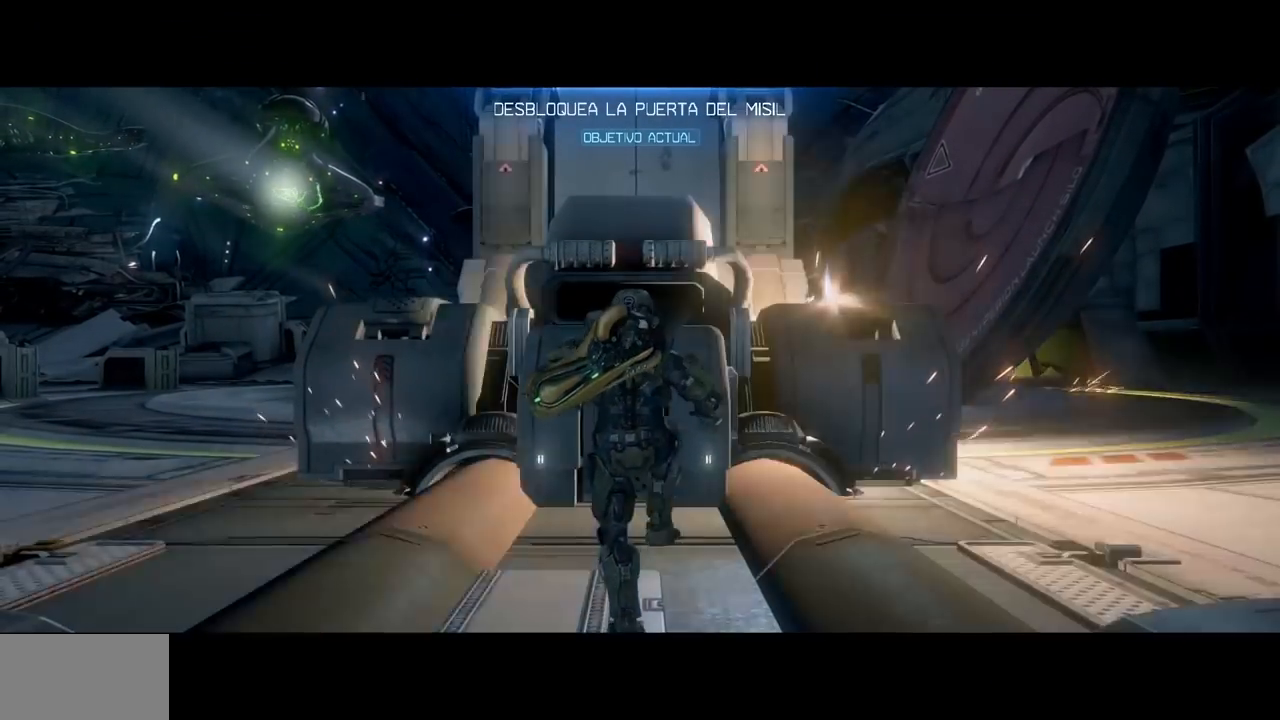
{"buttons": [], "left_stick": "center", "right_stick": "center", "events": []}
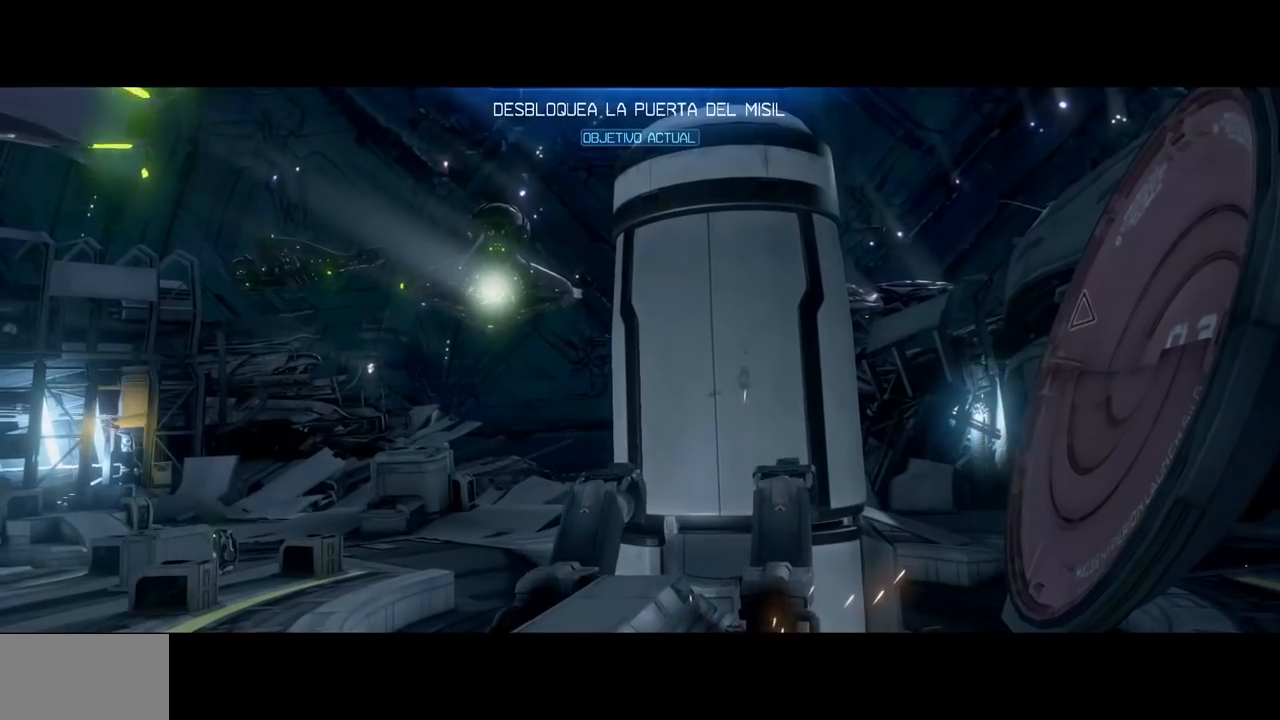
{"buttons": [], "left_stick": "center", "right_stick": "center", "events": []}
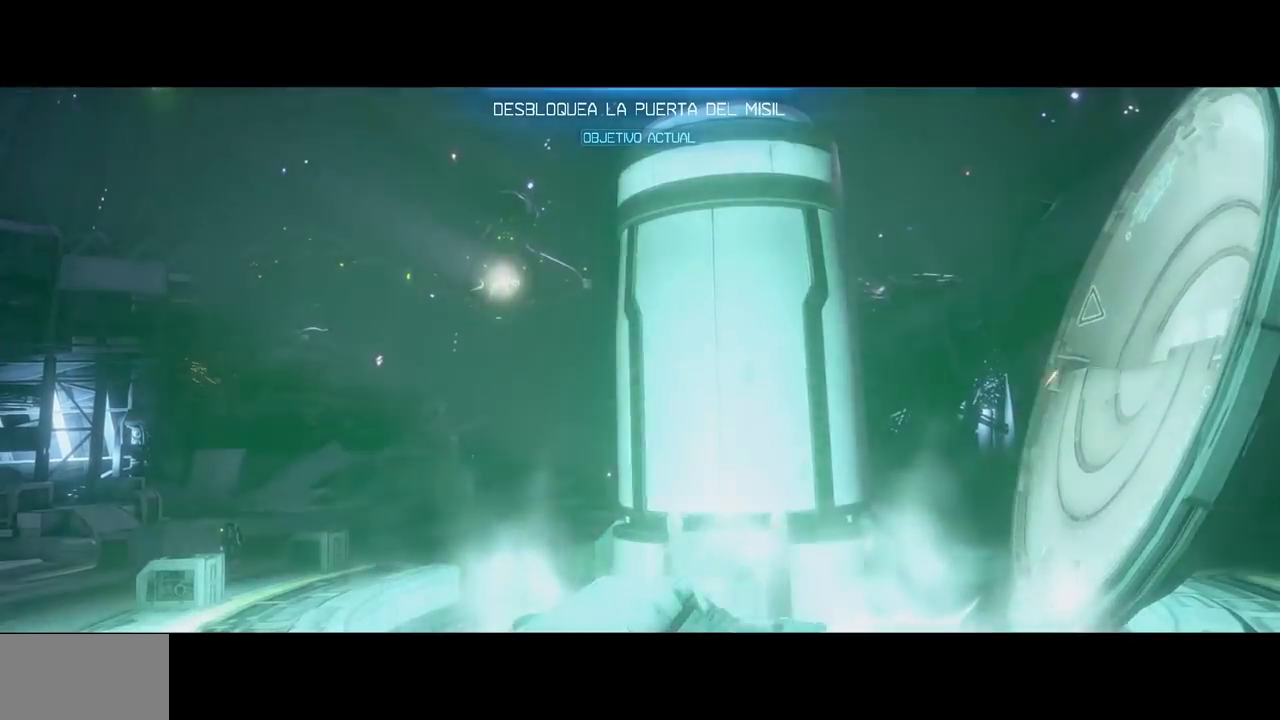
{"buttons": [], "left_stick": "center", "right_stick": "center", "events": []}
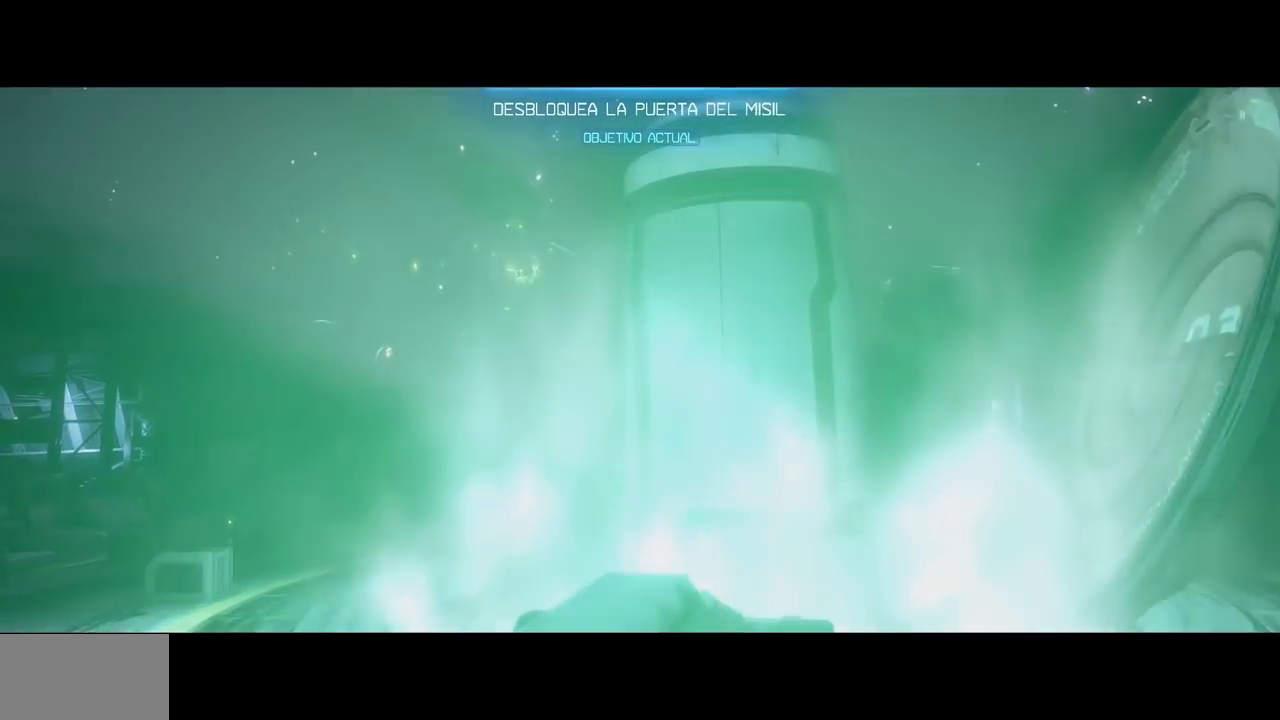
{"buttons": [], "left_stick": "center", "right_stick": "center", "events": []}
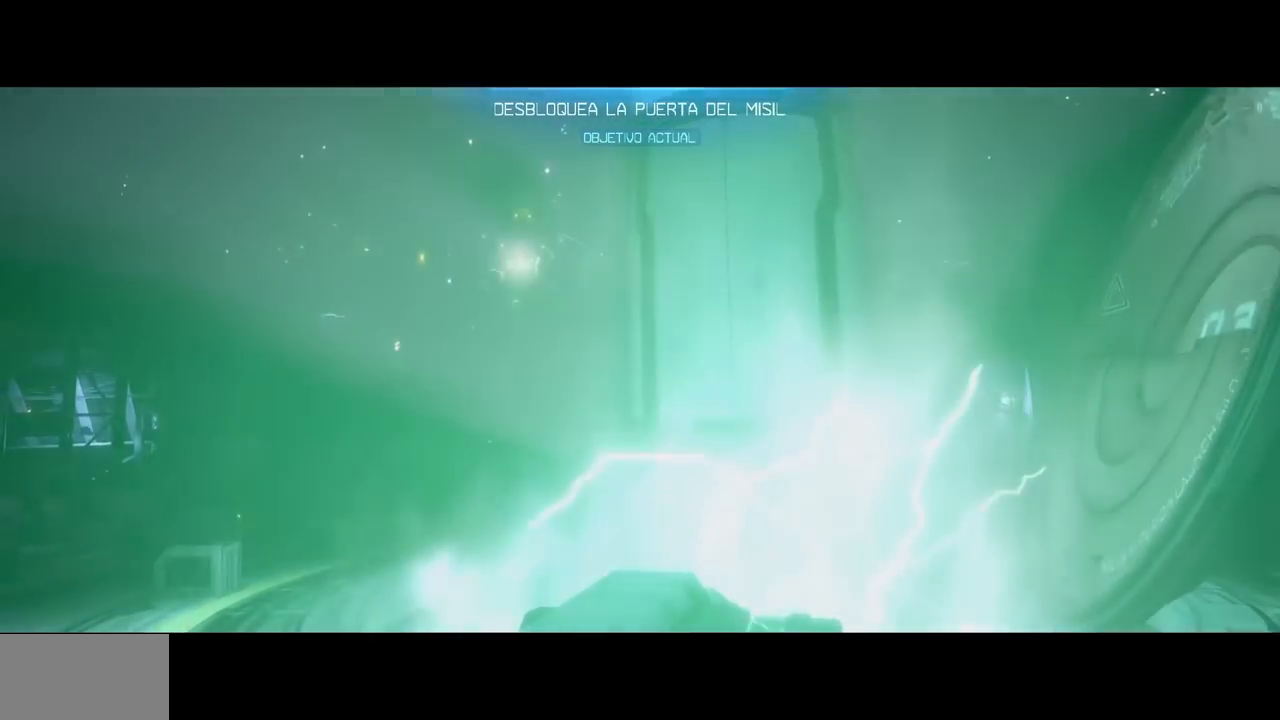
{"buttons": [], "left_stick": "center", "right_stick": "up", "events": [[50, "X", "down"], [50, "right_stick", "down-left"], [100, "right_stick", "left"], [183, "R1", "down"], [250, "X", "up"], [250, "right_stick", "center"], [367, "A", "down"], [400, "R1", "up"], [417, "A", "up"], [417, "right_stick", "up"]]}
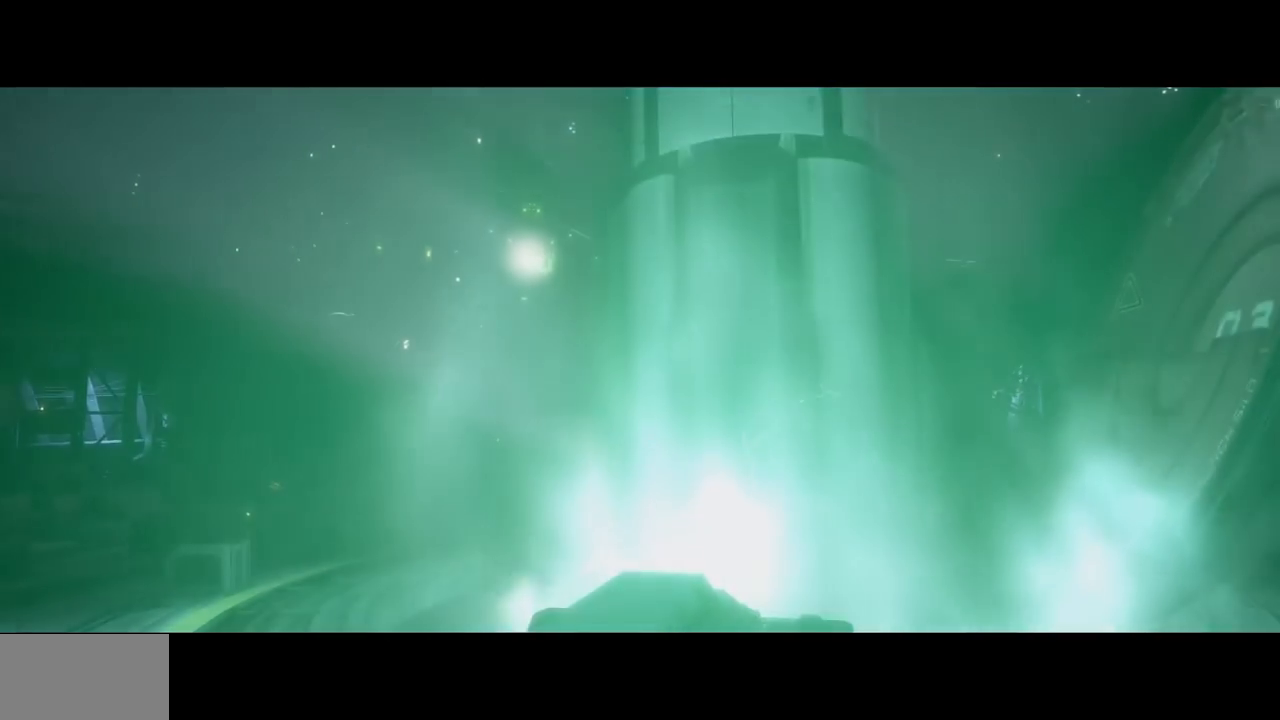
{"buttons": [], "left_stick": "center", "right_stick": "up", "events": [[84, "right_stick", "center"], [100, "A", "down"], [184, "right_stick", "up"], [200, "A", "up"], [317, "right_stick", "center"], [350, "A", "down"], [417, "A", "up"], [434, "right_stick", "up"]]}
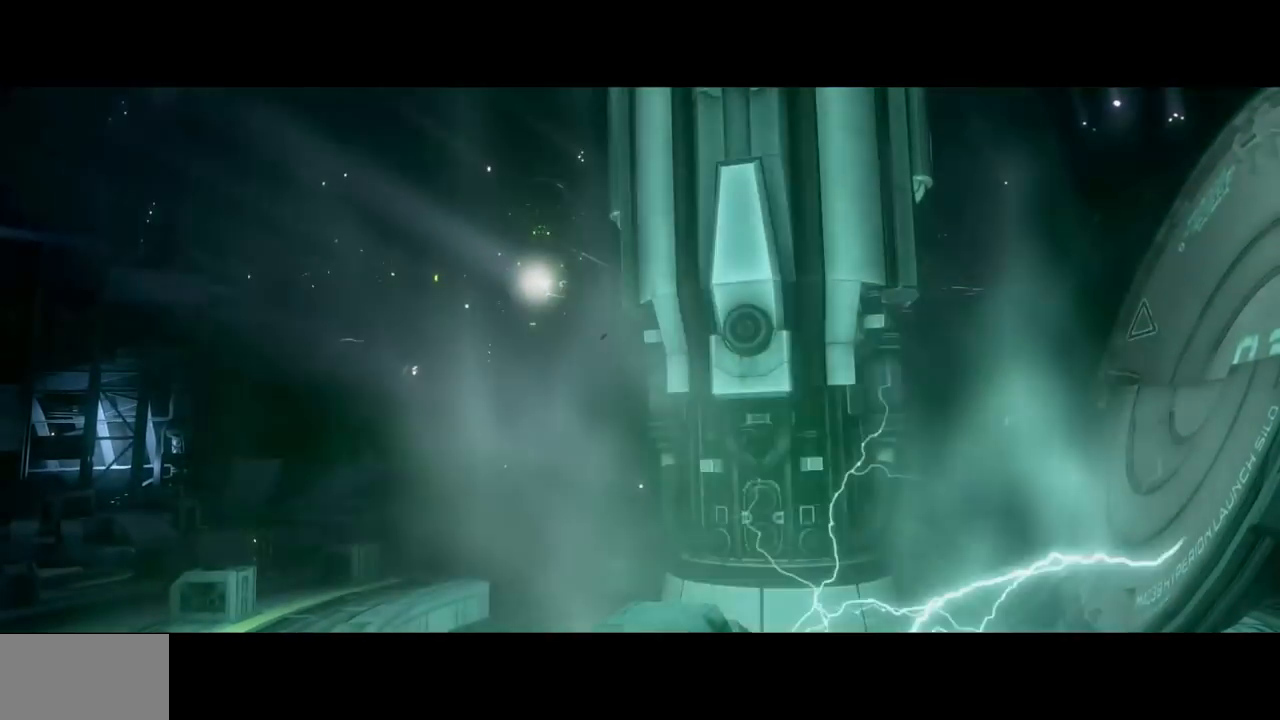
{"buttons": [], "left_stick": "center", "right_stick": "center"}
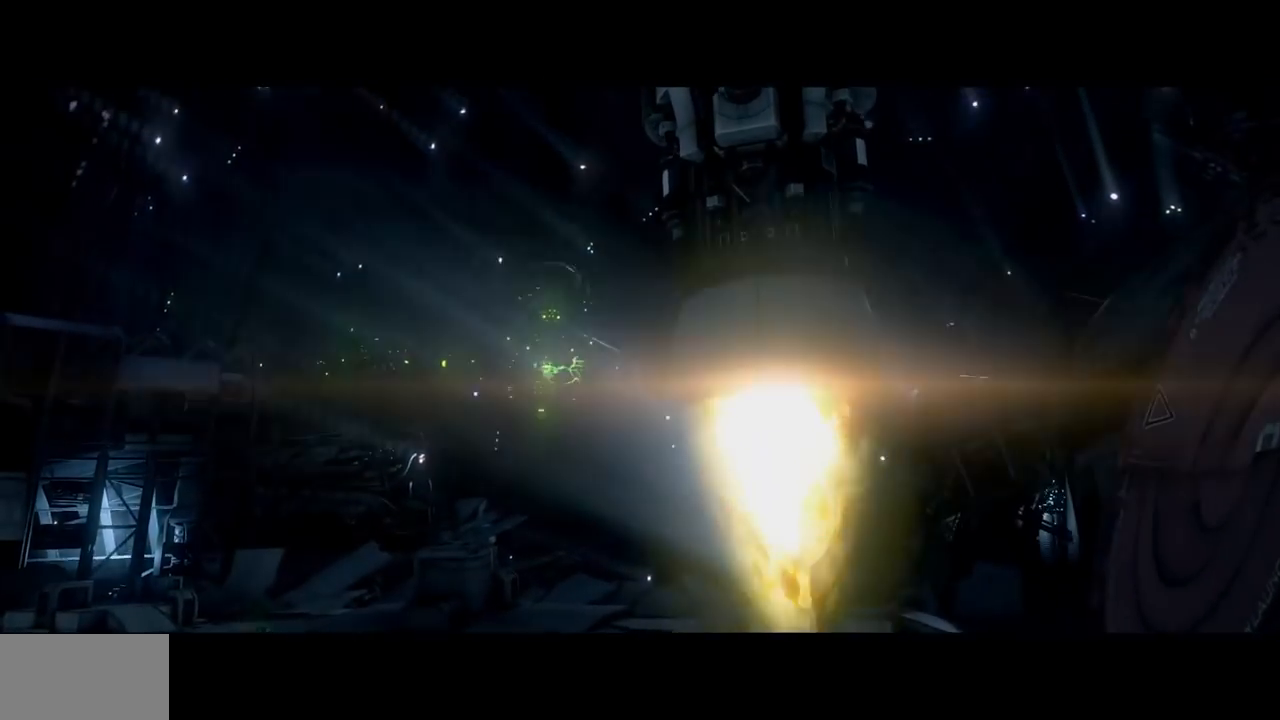
{"buttons": [], "left_stick": "center", "right_stick": "center", "events": [[84, "X", "down"], [84, "right_stick", "left"], [267, "X", "up"], [267, "right_stick", "center"]]}